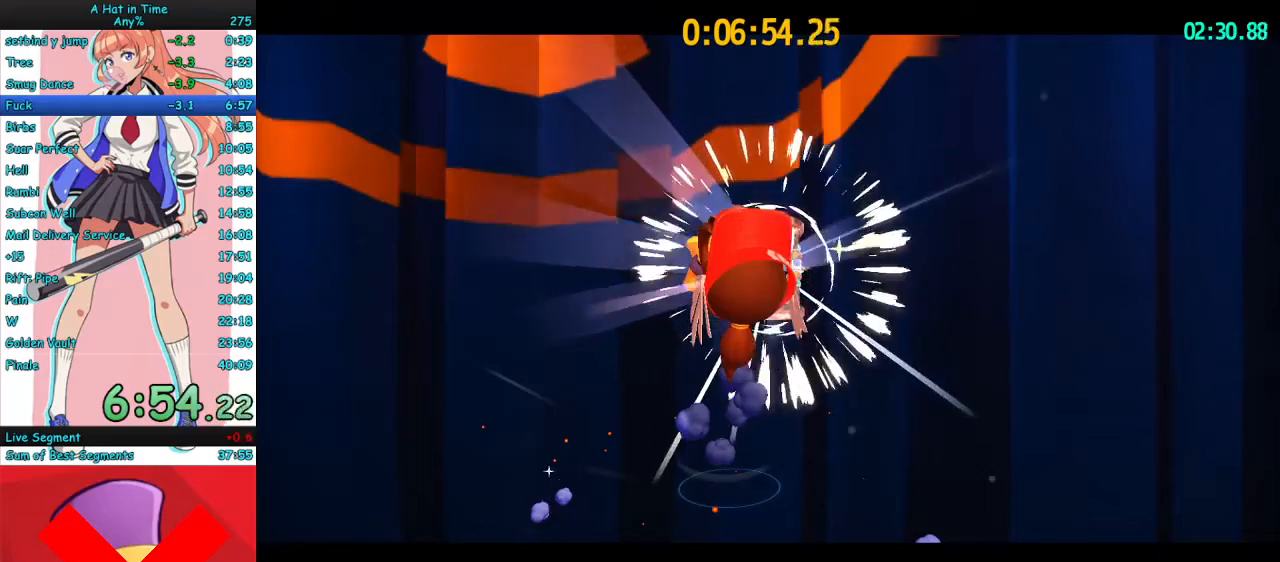
Gameplay with keyboard and mouse; each line is a JSON object with the keys and mouse buttons held at the frame after it. "events" lists presses ("down") and releases ("up") of "a", "ctrl", "d", "e", "f", "q", "r", "s", "shift", "space", "tab", "w", "mouse_left", "mouse_wheel", "mouse_right", "mouse_mb4" and "mouse_mb5" between this image and that frame as [ms after this image, input, new state], when the widget could be followed in between. "mouse_left", "mouse_wheel", "mouse_right", "mouse_mb4", "mouse_mb5" = the "left", "wheel", "right", "mb4", "mb5" buttons of the "mouse" list. No other keys are recorded. "wheel" means that the mouse wheel is clicked or scrolled. Mouse movement is not recorded.
{"keys": [], "mouse": [], "events": []}
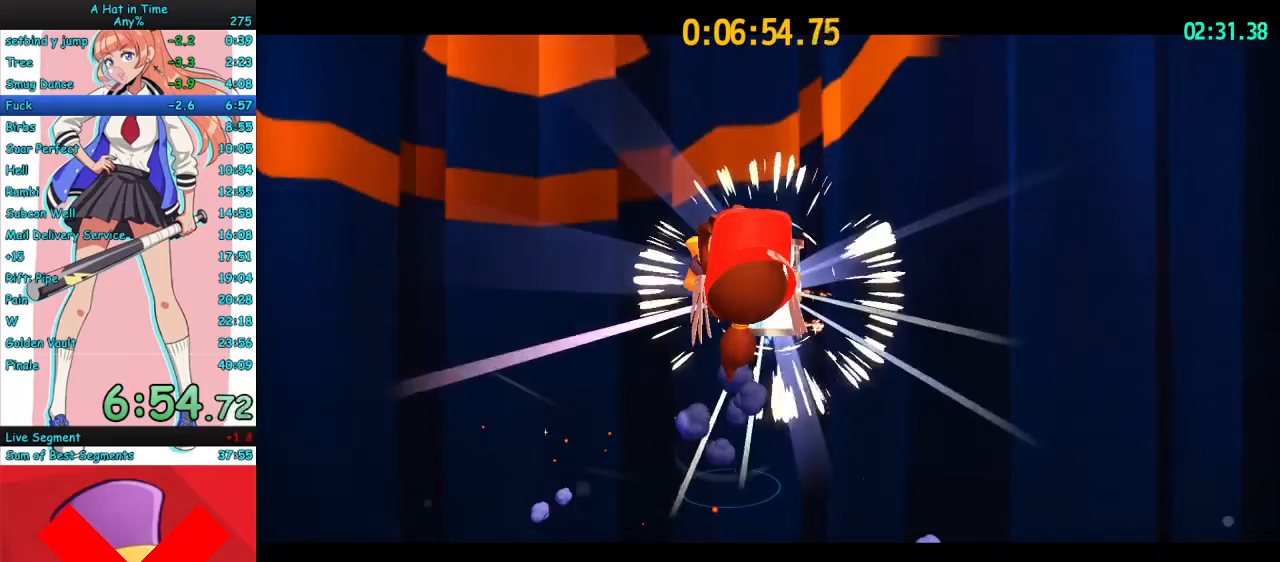
{"keys": [], "mouse": [], "events": []}
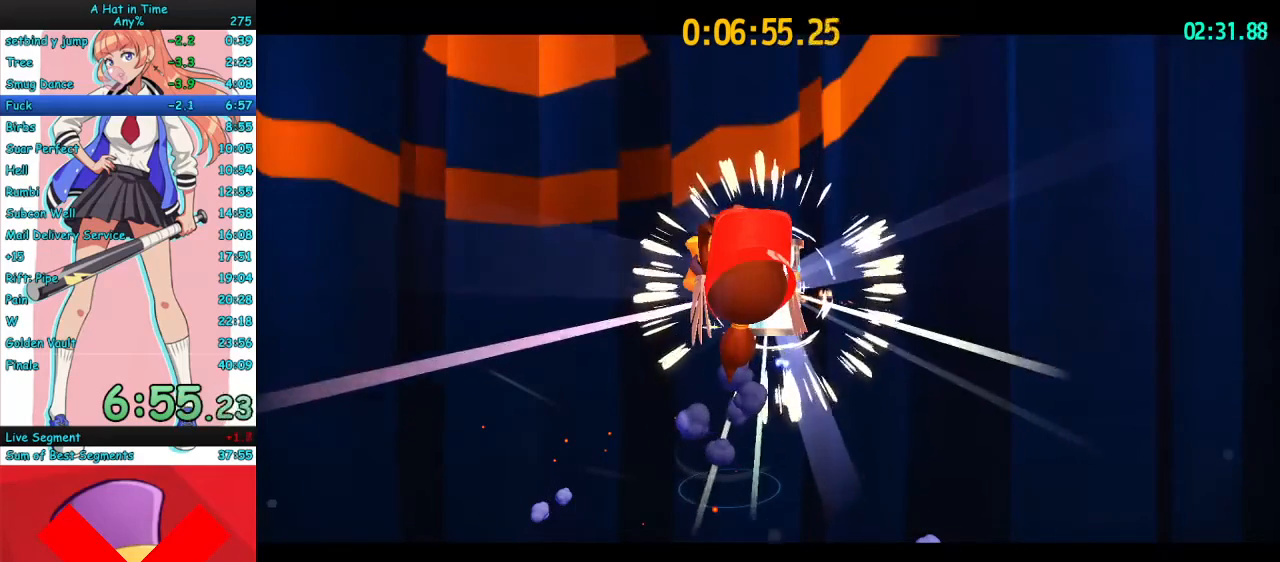
{"keys": [], "mouse": [], "events": [[367, "f", "down"], [433, "f", "up"]]}
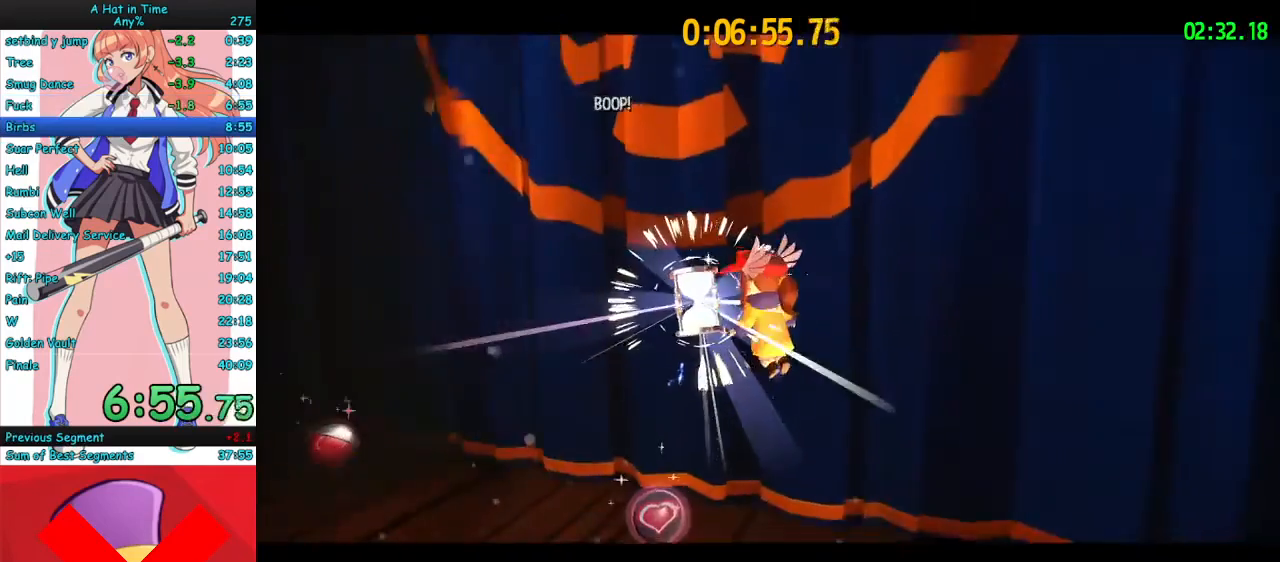
{"keys": [], "mouse": [], "events": []}
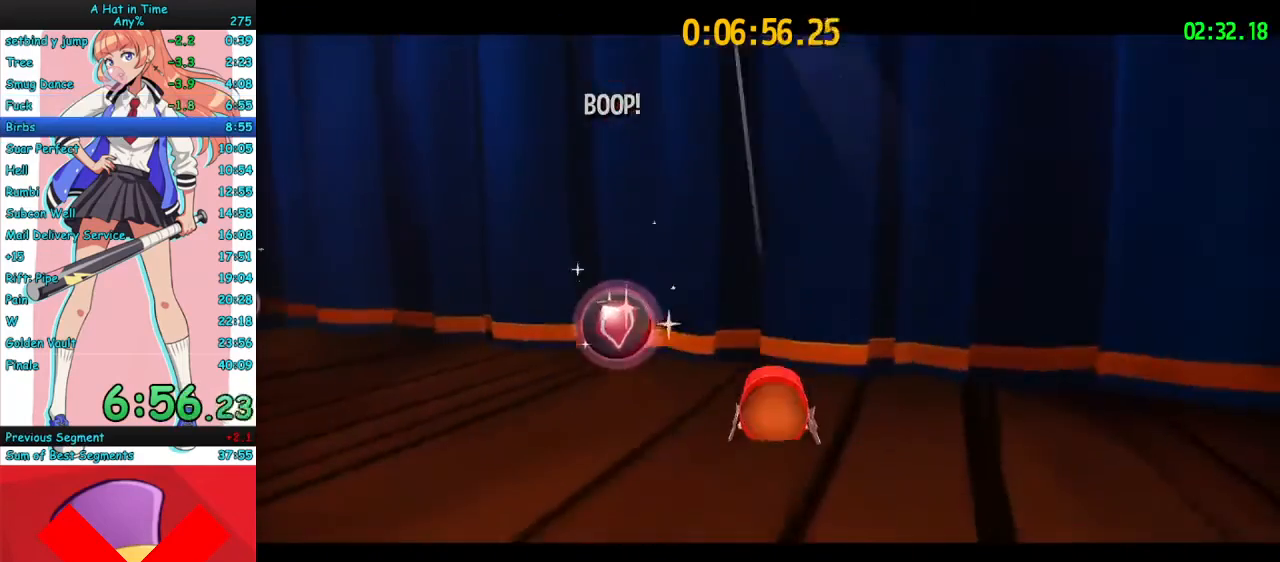
{"keys": [], "mouse": [], "events": []}
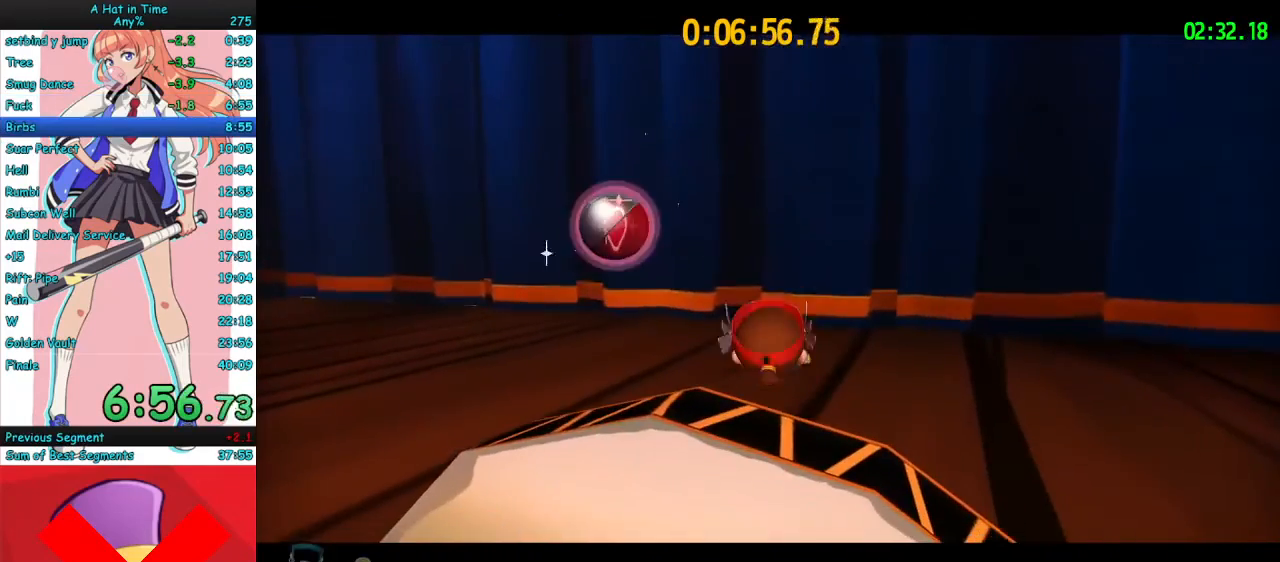
{"keys": [], "mouse": [], "events": []}
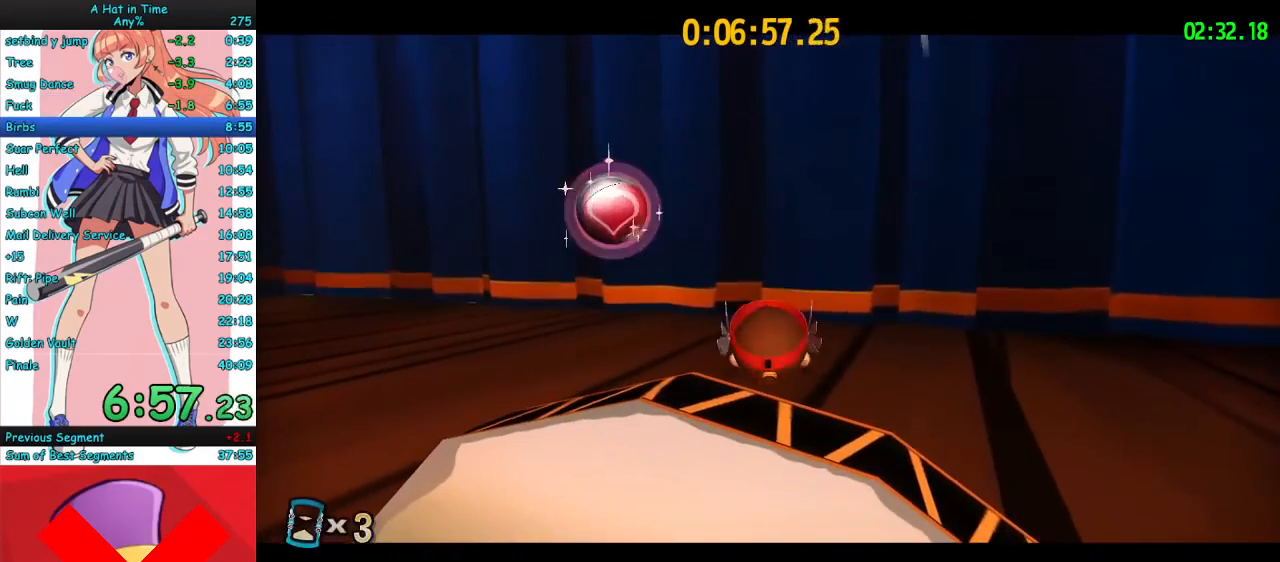
{"keys": [], "mouse": [], "events": []}
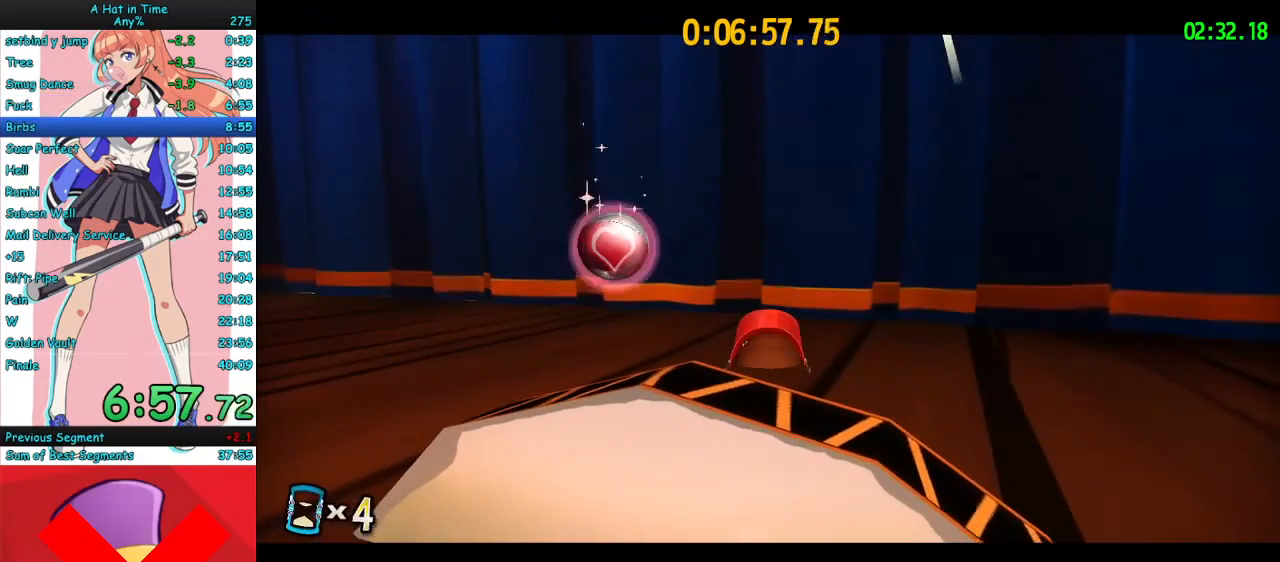
{"keys": [], "mouse": [], "events": []}
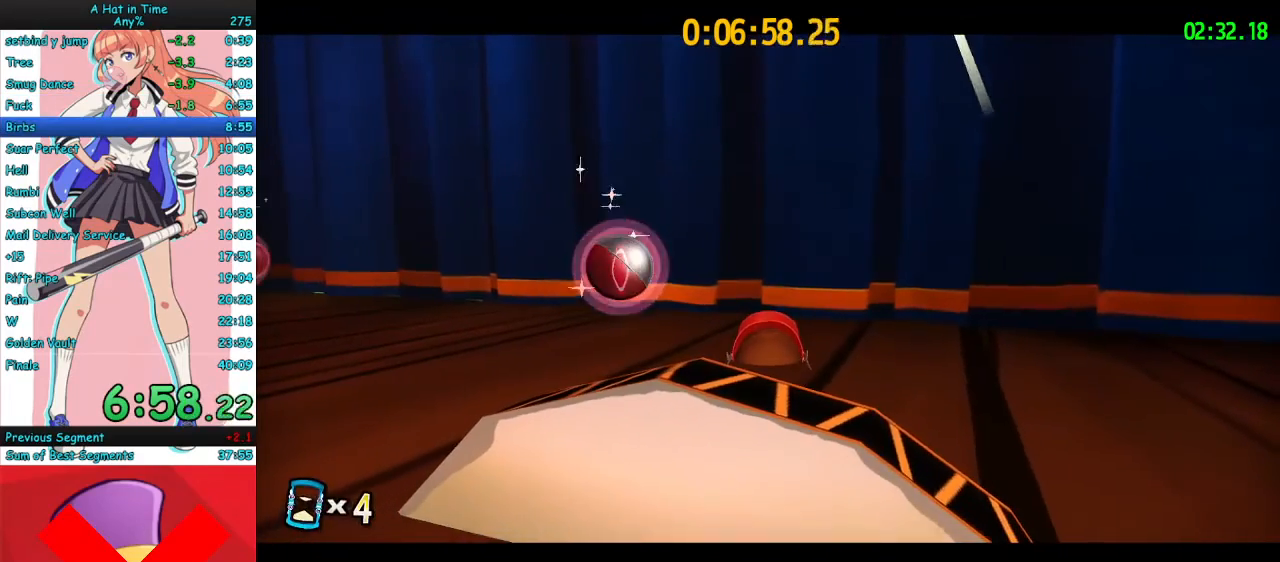
{"keys": [], "mouse": [], "events": []}
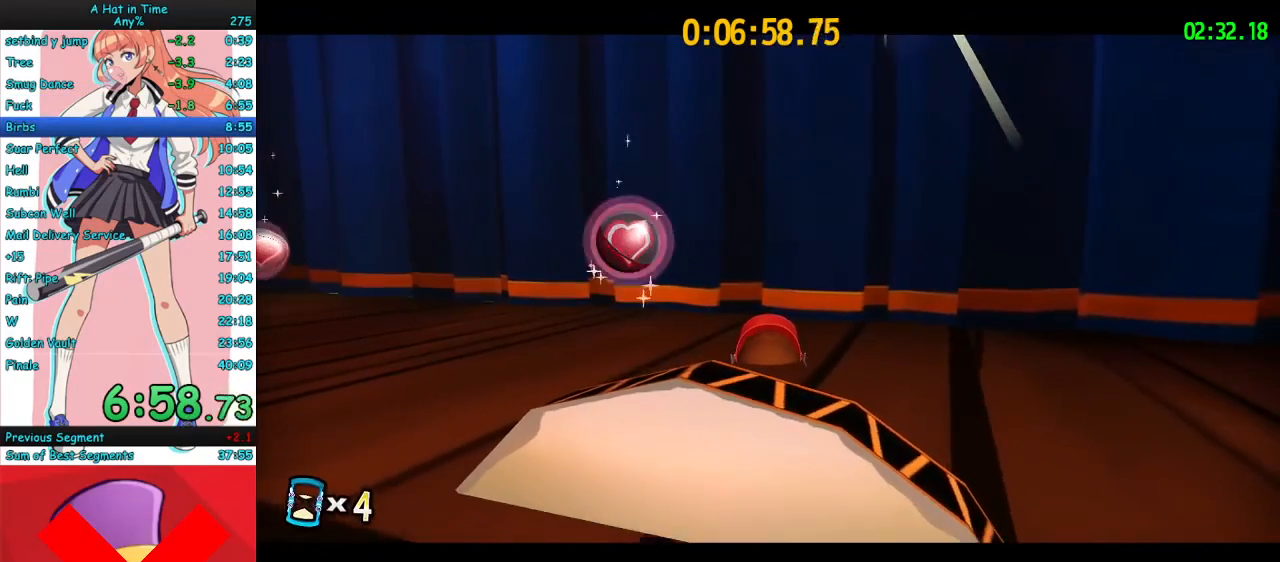
{"keys": [], "mouse": [], "events": []}
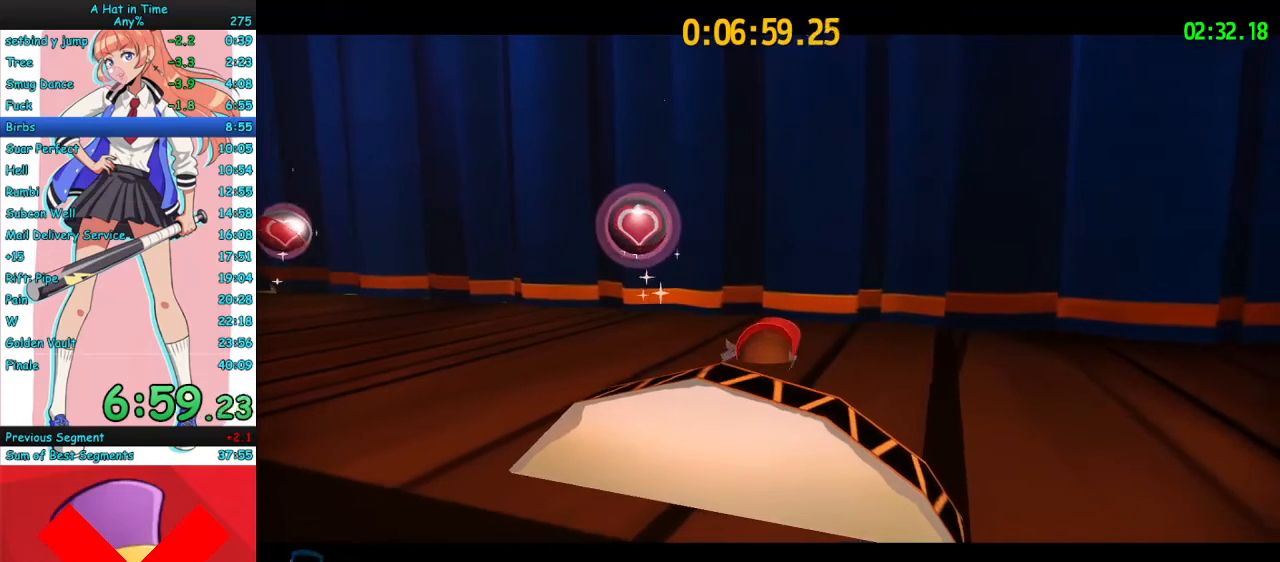
{"keys": [], "mouse": [], "events": [[400, "q", "down"], [467, "q", "up"]]}
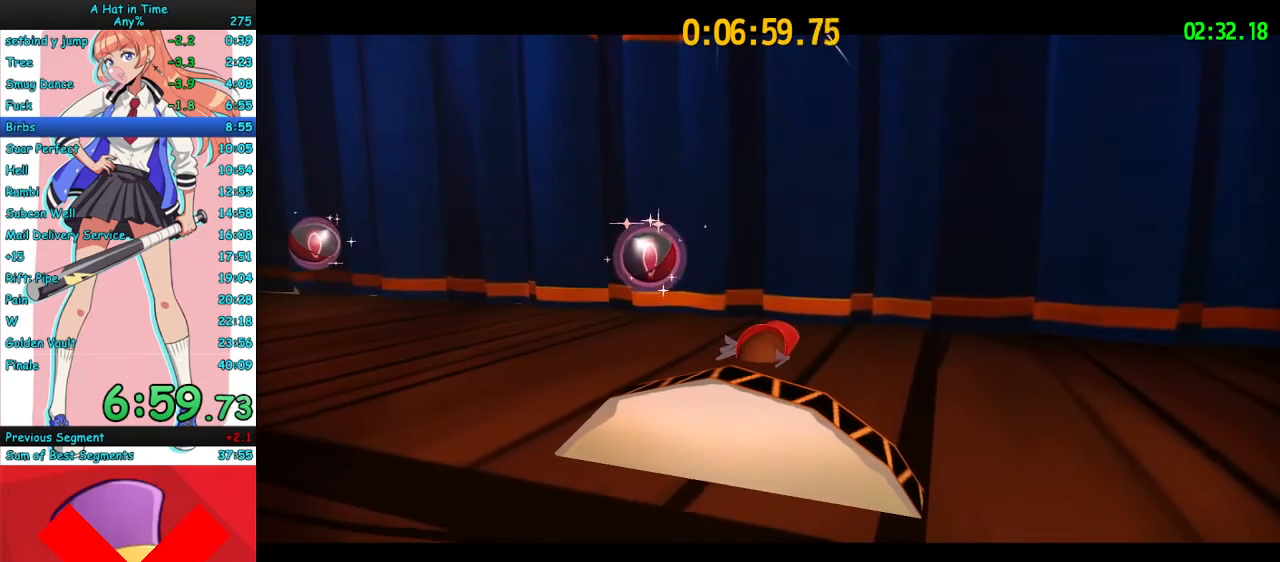
{"keys": [], "mouse": [], "events": [[67, "q", "down"], [133, "q", "up"], [200, "q", "down"], [300, "q", "up"], [367, "q", "down"], [467, "q", "up"]]}
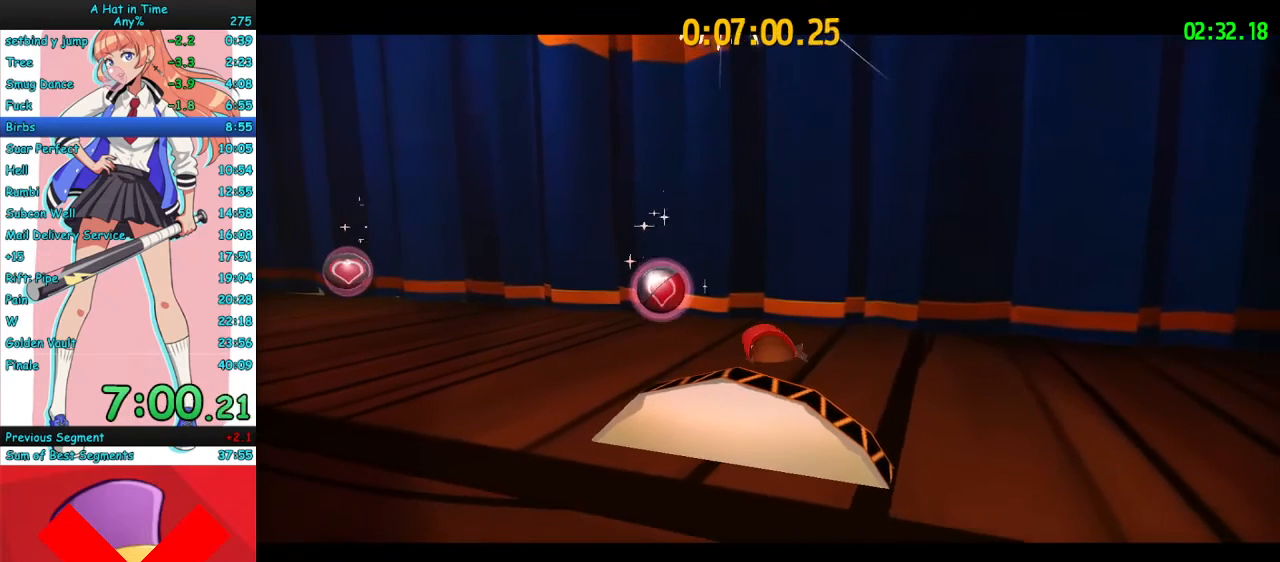
{"keys": [], "mouse": [], "events": [[33, "q", "down"], [100, "q", "up"], [167, "q", "down"], [267, "q", "up"], [400, "q", "down"], [467, "q", "up"]]}
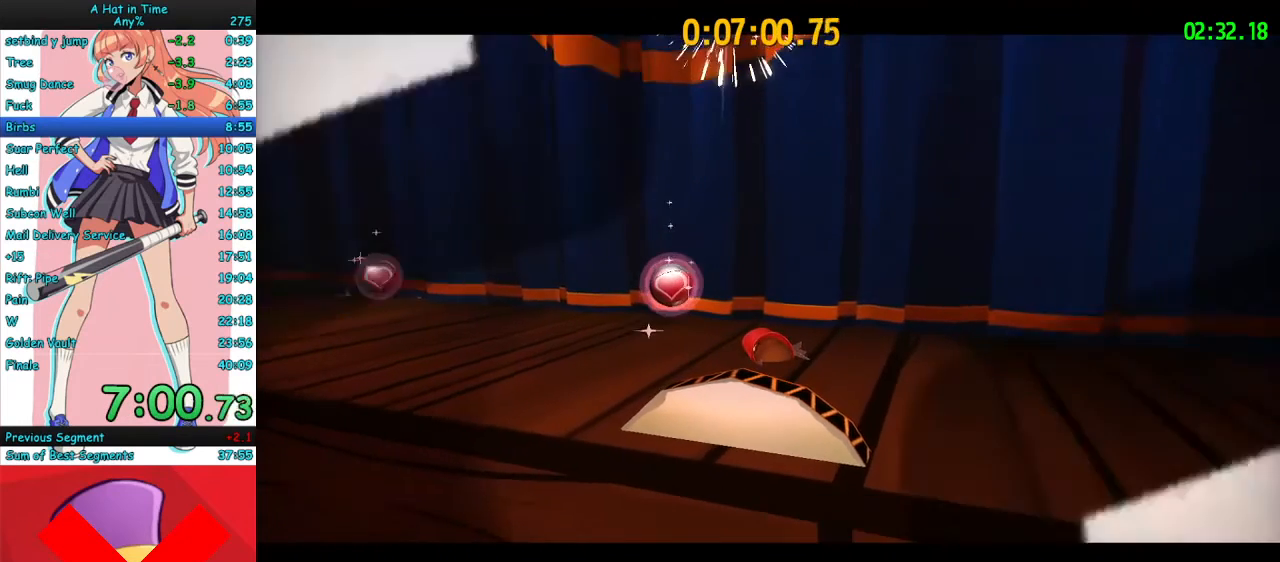
{"keys": [], "mouse": [], "events": [[33, "q", "down"], [167, "q", "up"], [267, "q", "down"], [333, "q", "up"], [433, "q", "down"], [500, "q", "up"]]}
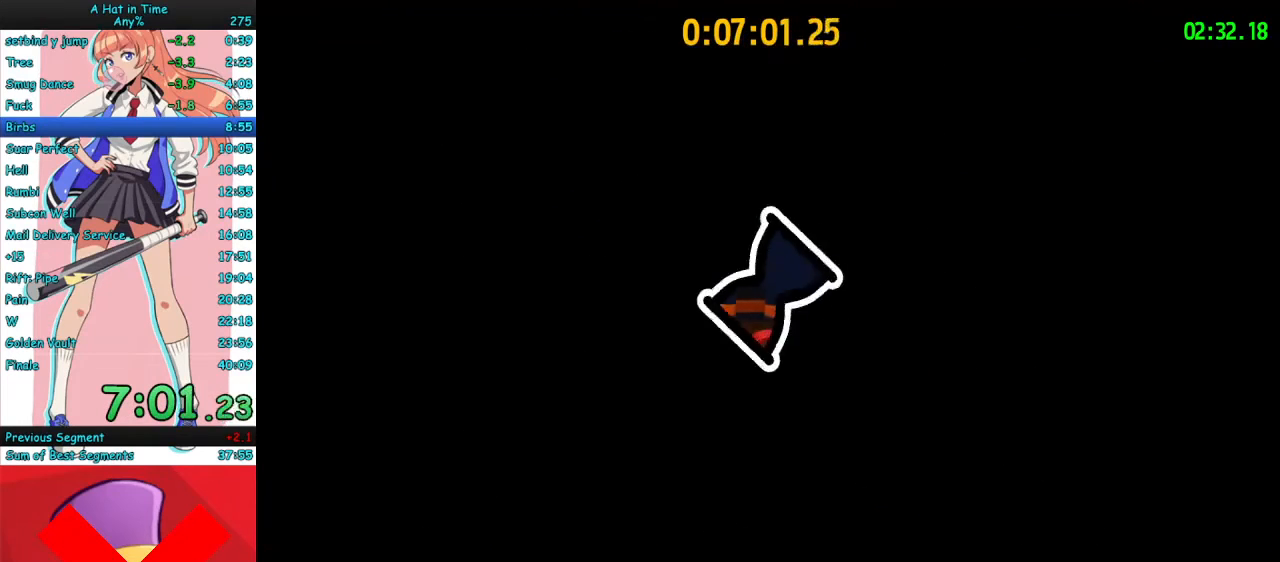
{"keys": [], "mouse": [], "events": [[100, "q", "down"], [200, "q", "up"], [267, "q", "down"], [367, "q", "up"], [433, "q", "down"], [500, "q", "up"]]}
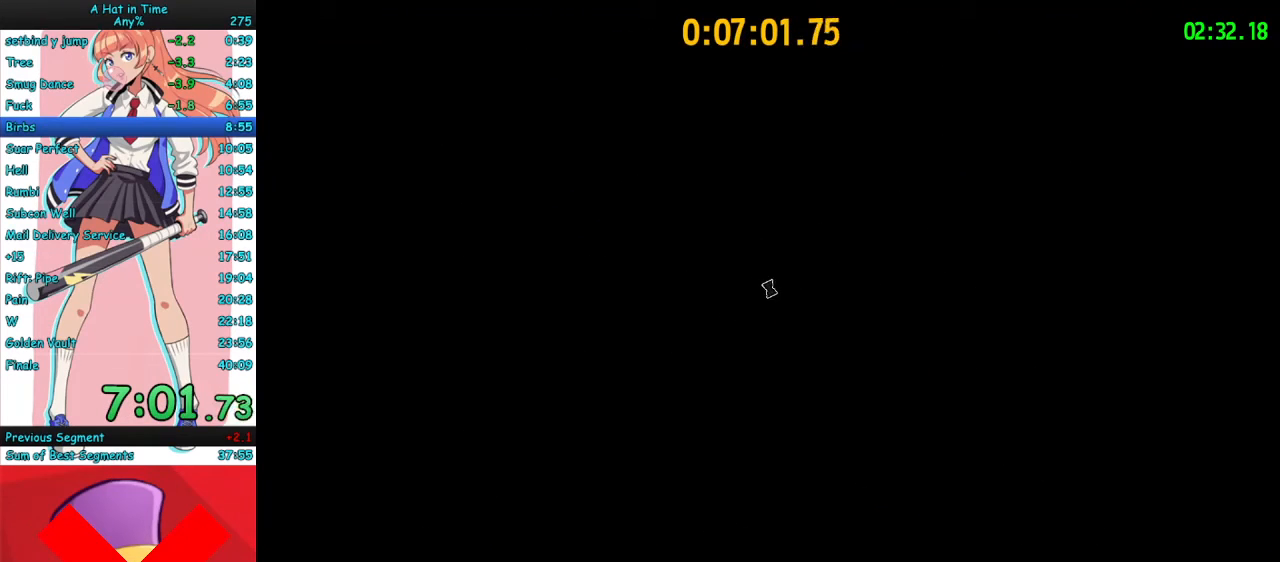
{"keys": [], "mouse": [], "events": [[67, "q", "down"], [167, "q", "up"], [233, "q", "down"], [333, "q", "up"], [367, "q", "down"], [500, "q", "up"]]}
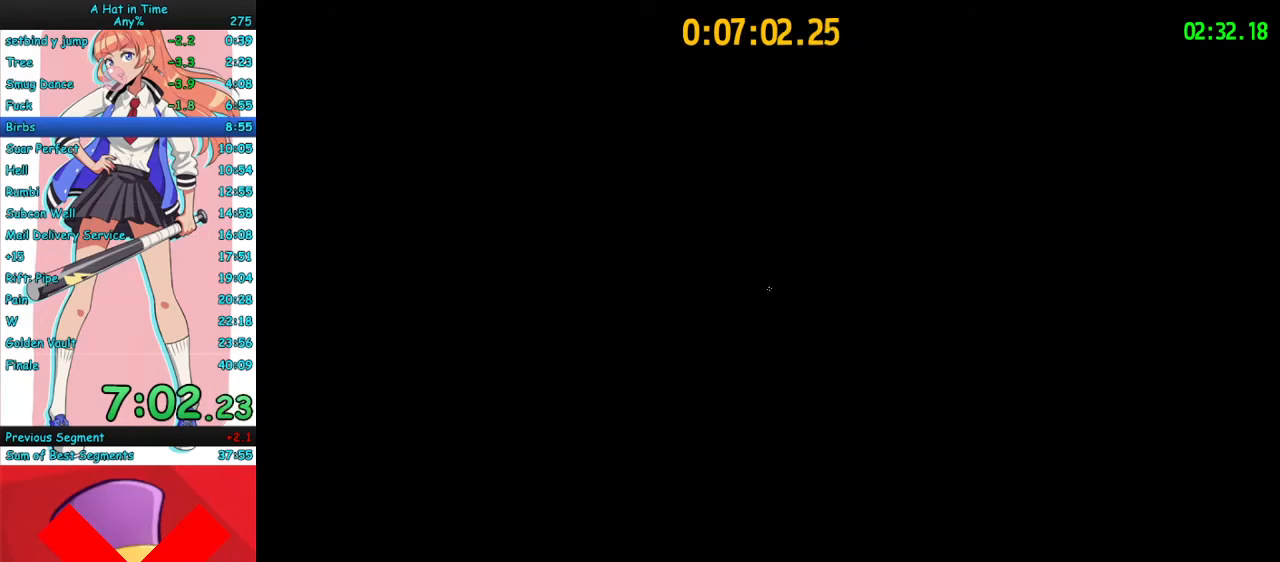
{"keys": ["q"], "mouse": [], "events": [[33, "q", "down"], [133, "q", "up"], [200, "q", "down"], [267, "q", "up"], [333, "q", "down"], [433, "q", "up"], [500, "q", "down"]]}
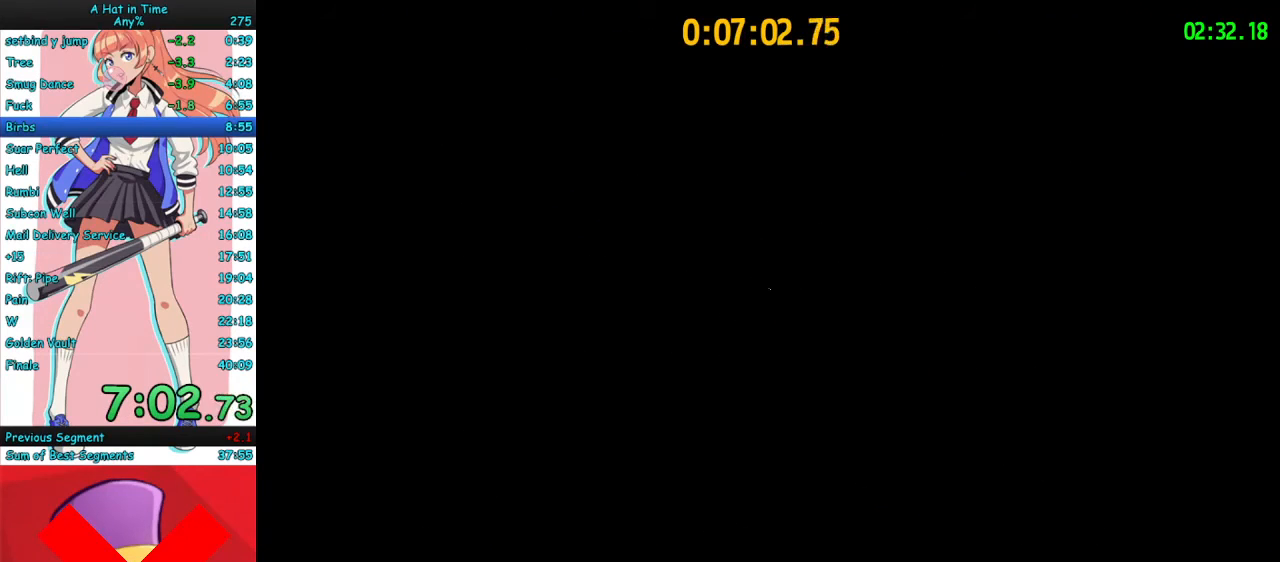
{"keys": [], "mouse": [], "events": [[100, "q", "up"], [167, "q", "down"], [300, "q", "up"]]}
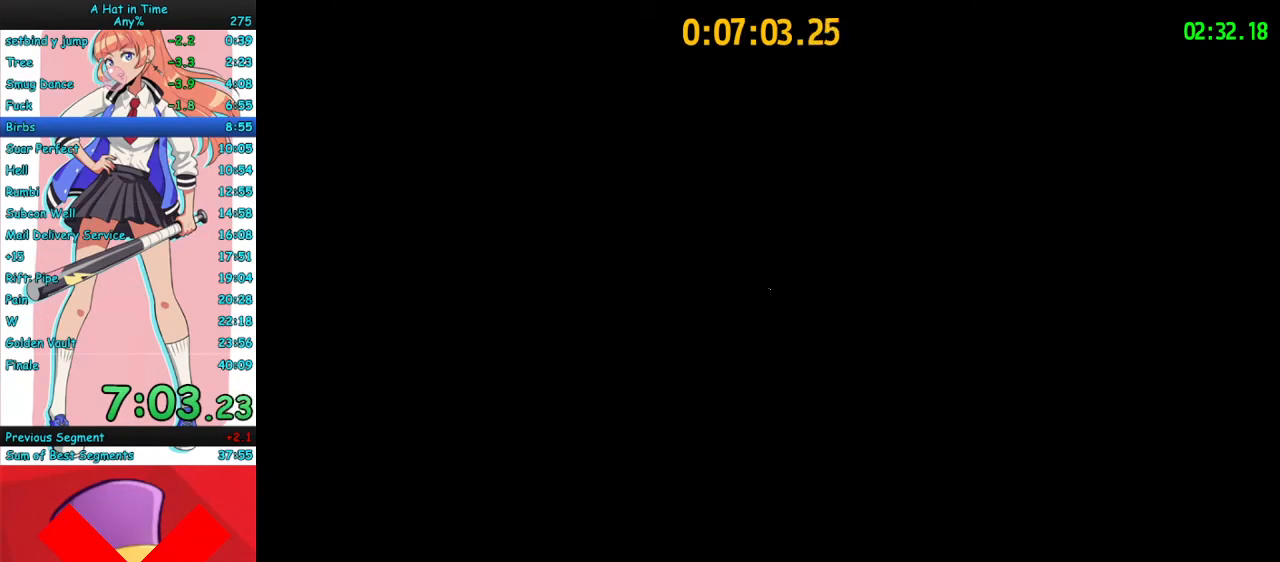
{"keys": [], "mouse": [], "events": [[100, "q", "down"], [233, "q", "up"]]}
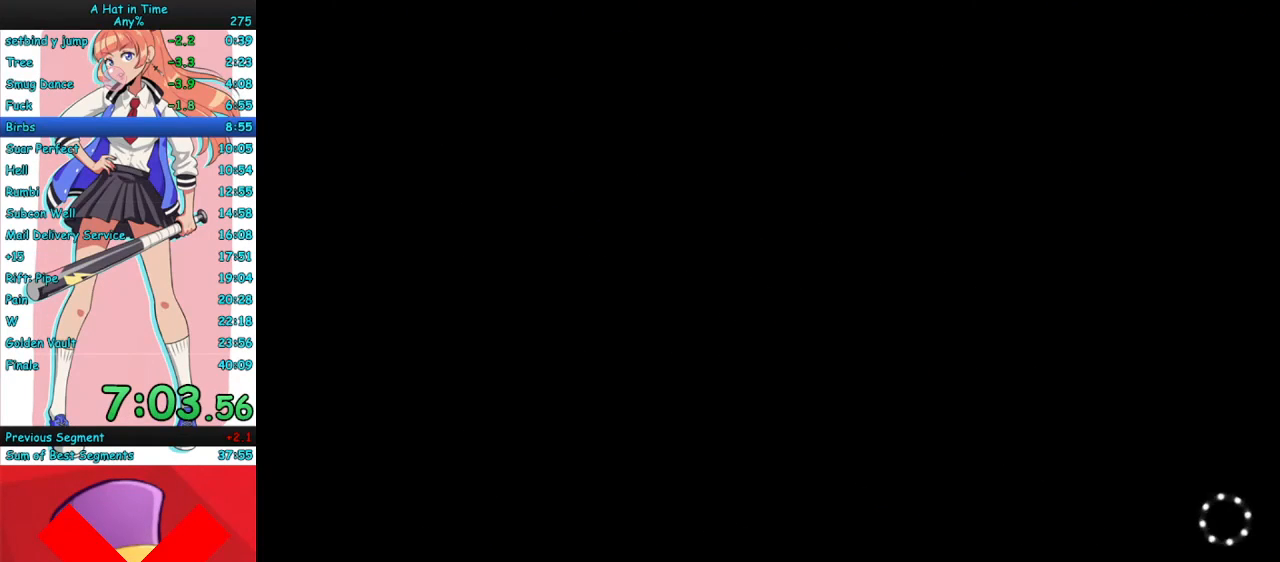
{"keys": [], "mouse": [], "events": [[33, "q", "down"], [100, "q", "up"], [333, "q", "down"], [400, "q", "up"]]}
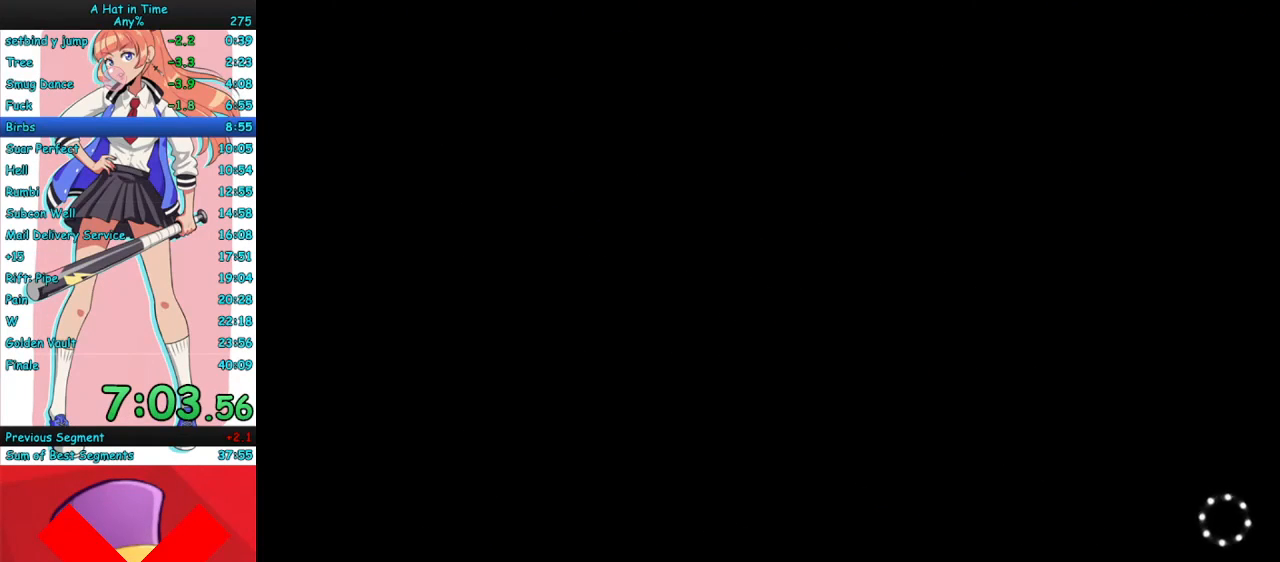
{"keys": [], "mouse": [], "events": [[133, "q", "down"], [233, "q", "up"]]}
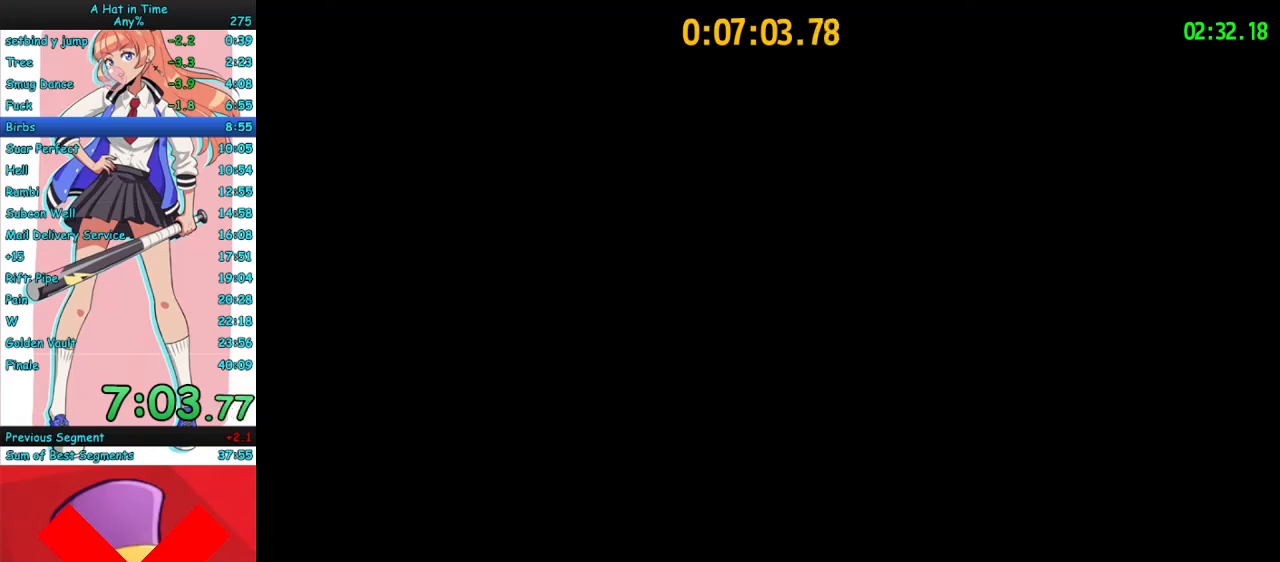
{"keys": [], "mouse": [], "events": [[67, "q", "down"], [133, "q", "up"]]}
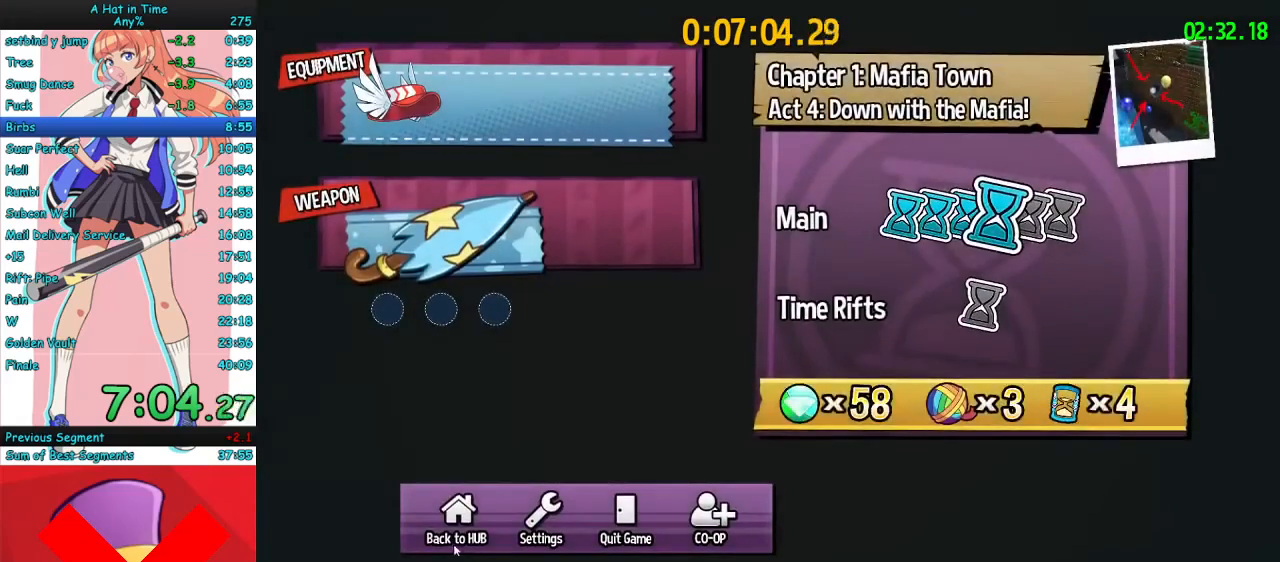
{"keys": [], "mouse": [], "events": [[100, "mouse_left", "down"], [167, "mouse_left", "up"], [267, "mouse_left", "down"], [333, "mouse_left", "up"], [400, "mouse_left", "down"], [500, "mouse_left", "up"]]}
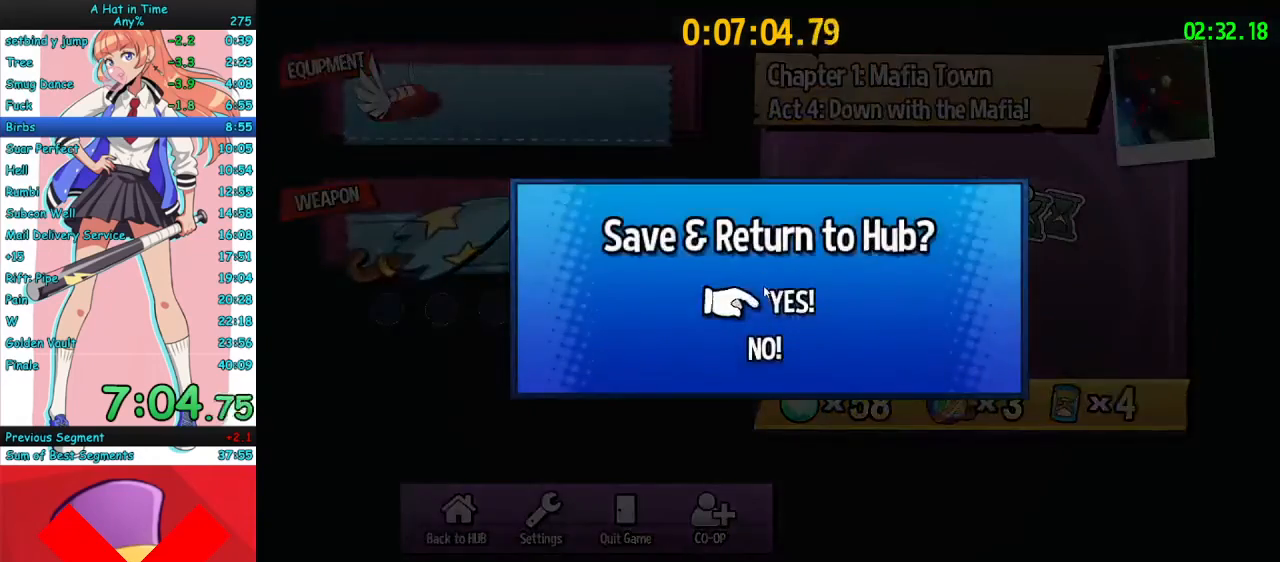
{"keys": [], "mouse": [], "events": [[67, "mouse_left", "down"], [133, "mouse_left", "up"]]}